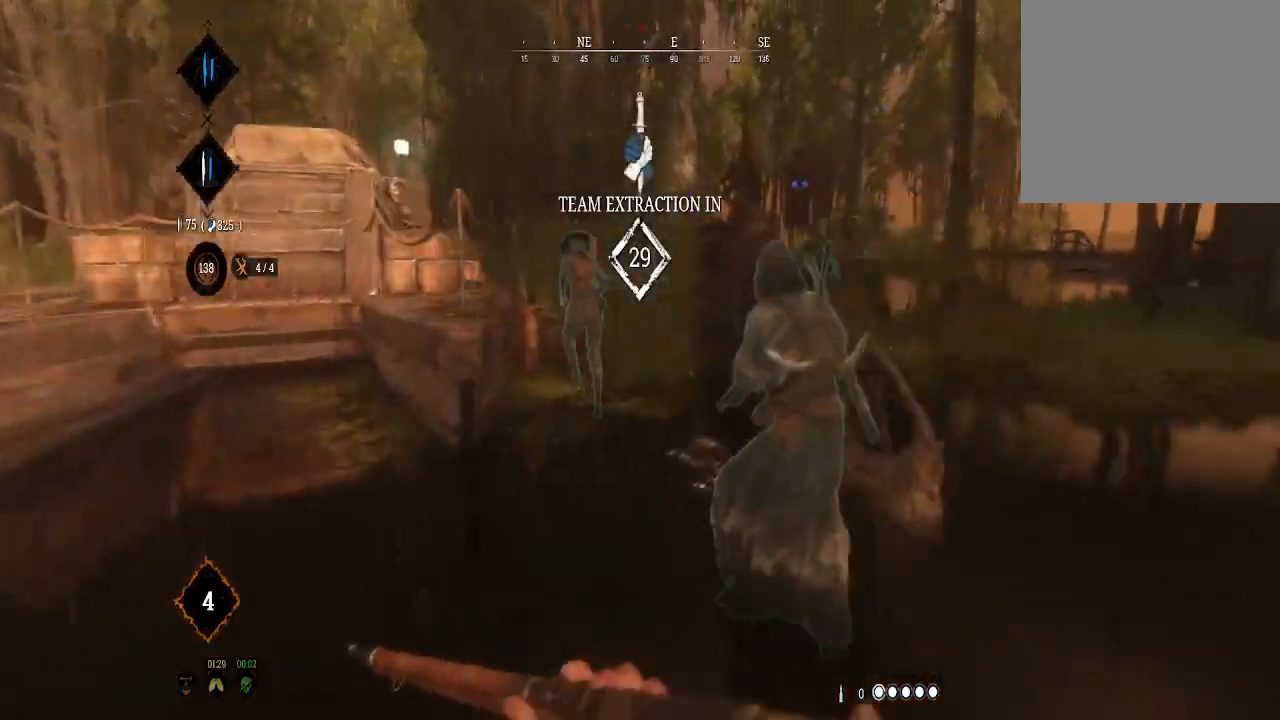
Gameplay with a controller (Xbox layout); each line is a JSON object with the inputs held at the frame after it. "events" lists button and stick changes between this image and that frame as [ms after this image, input, new state], when the widget could be followed in between.
{"buttons": [], "left_stick": "up", "right_stick": "center", "events": [[33, "left_stick", "center"], [33, "right_stick", "center"], [100, "right_stick", "left"], [267, "left_stick", "up-right"], [300, "right_stick", "center"], [400, "left_stick", "up"]]}
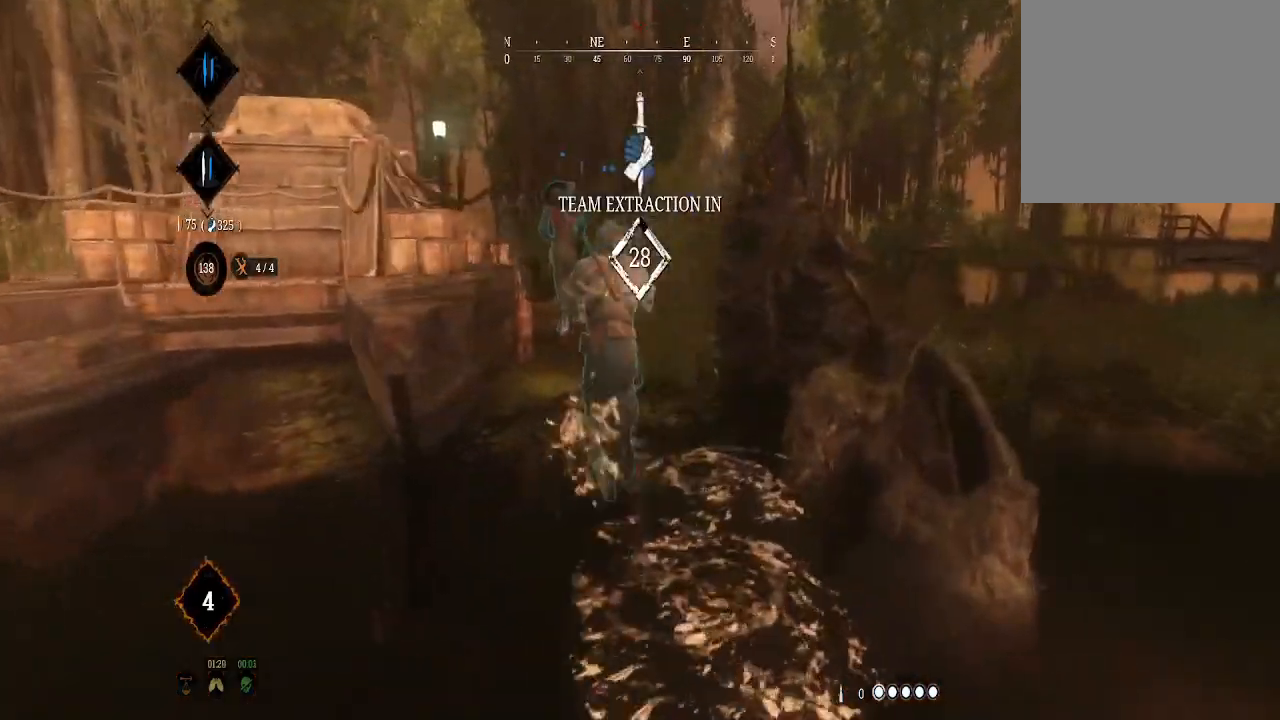
{"buttons": ["R2"], "left_stick": "up", "right_stick": "center", "events": [[67, "right_stick", "up-left"], [200, "R2", "down"], [233, "right_stick", "center"]]}
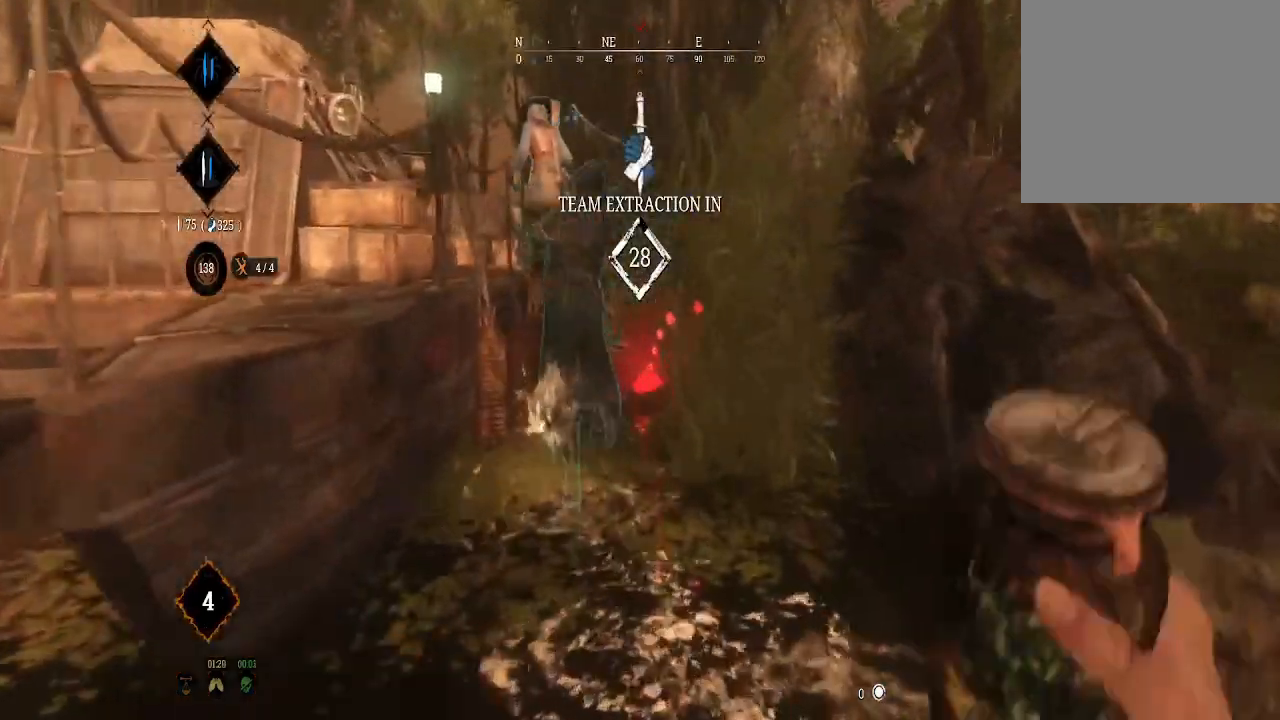
{"buttons": [], "left_stick": "center", "right_stick": "center", "events": [[200, "left_stick", "center"], [233, "R2", "up"]]}
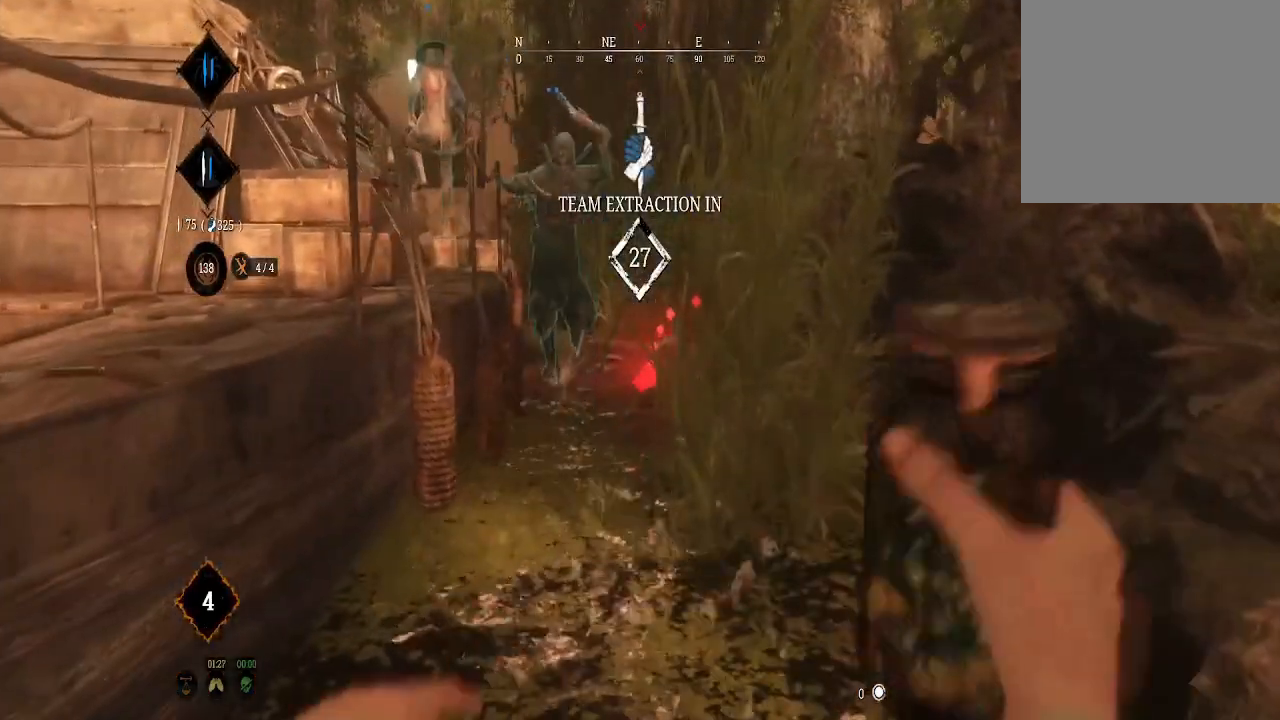
{"buttons": ["R2"], "left_stick": "up", "right_stick": "center", "events": [[100, "left_stick", "up-left"], [333, "left_stick", "up"], [367, "R2", "down"]]}
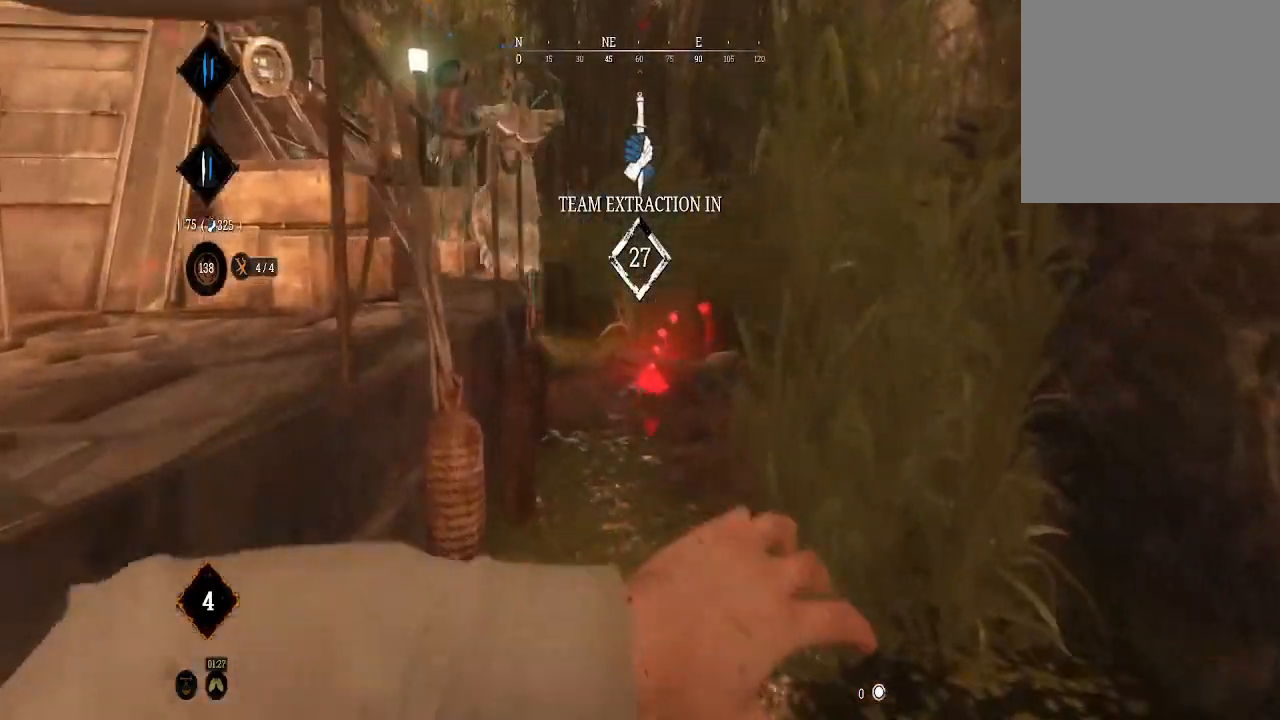
{"buttons": [], "left_stick": "down-left", "right_stick": "down-left", "events": [[67, "R2", "up"], [167, "left_stick", "down"], [400, "right_stick", "down-left"], [500, "left_stick", "down-left"]]}
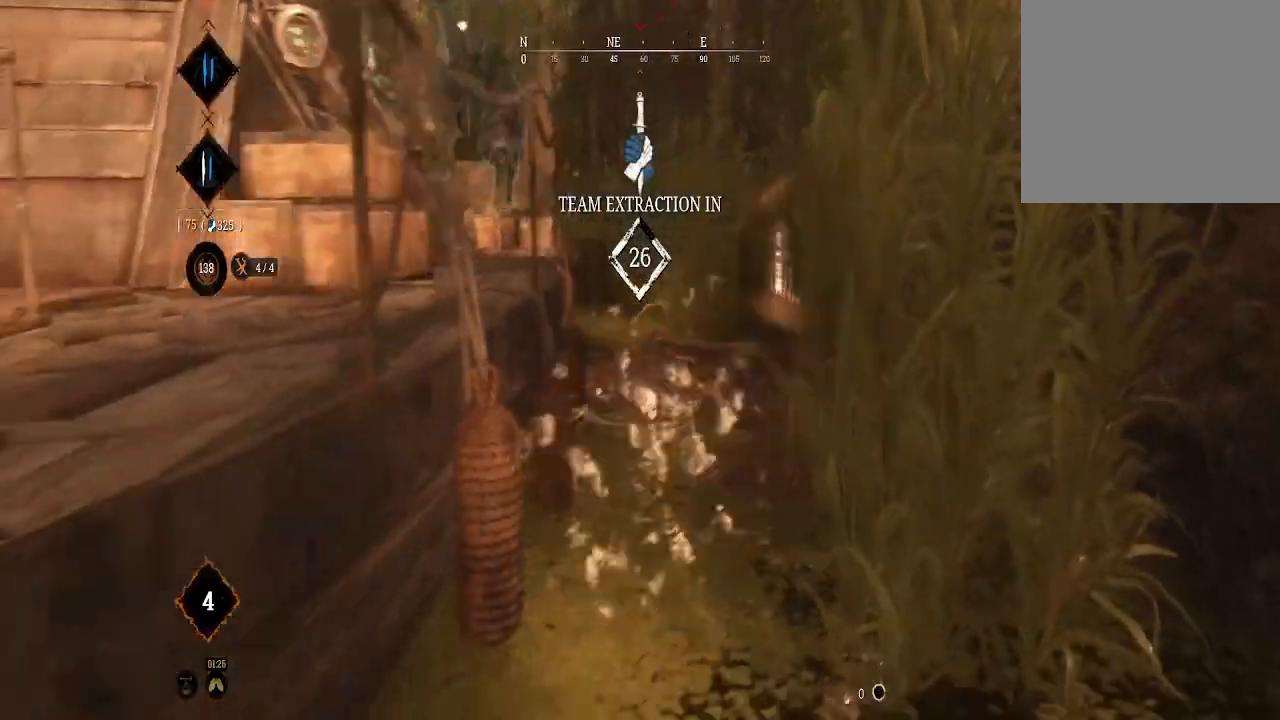
{"buttons": [], "left_stick": "down-left", "right_stick": "center", "events": [[133, "right_stick", "center"], [300, "right_stick", "up-left"], [500, "right_stick", "center"]]}
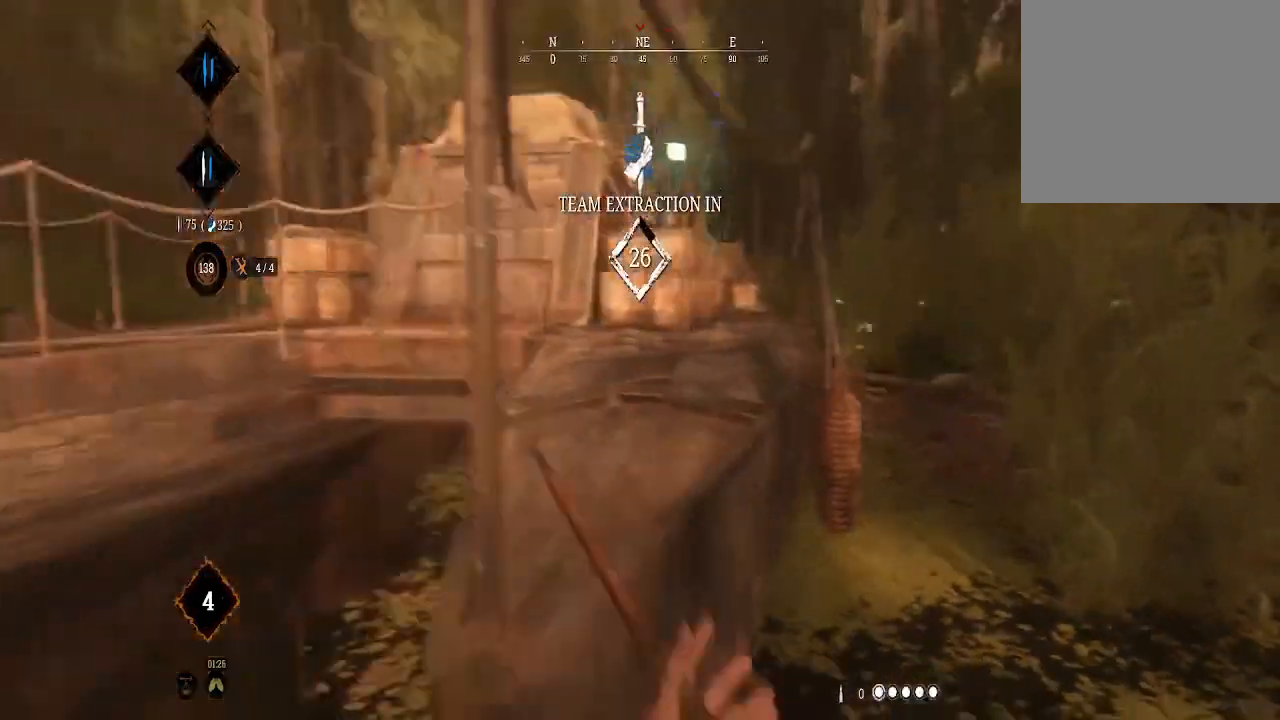
{"buttons": [], "left_stick": "left", "right_stick": "left", "events": [[200, "left_stick", "left"], [500, "right_stick", "left"]]}
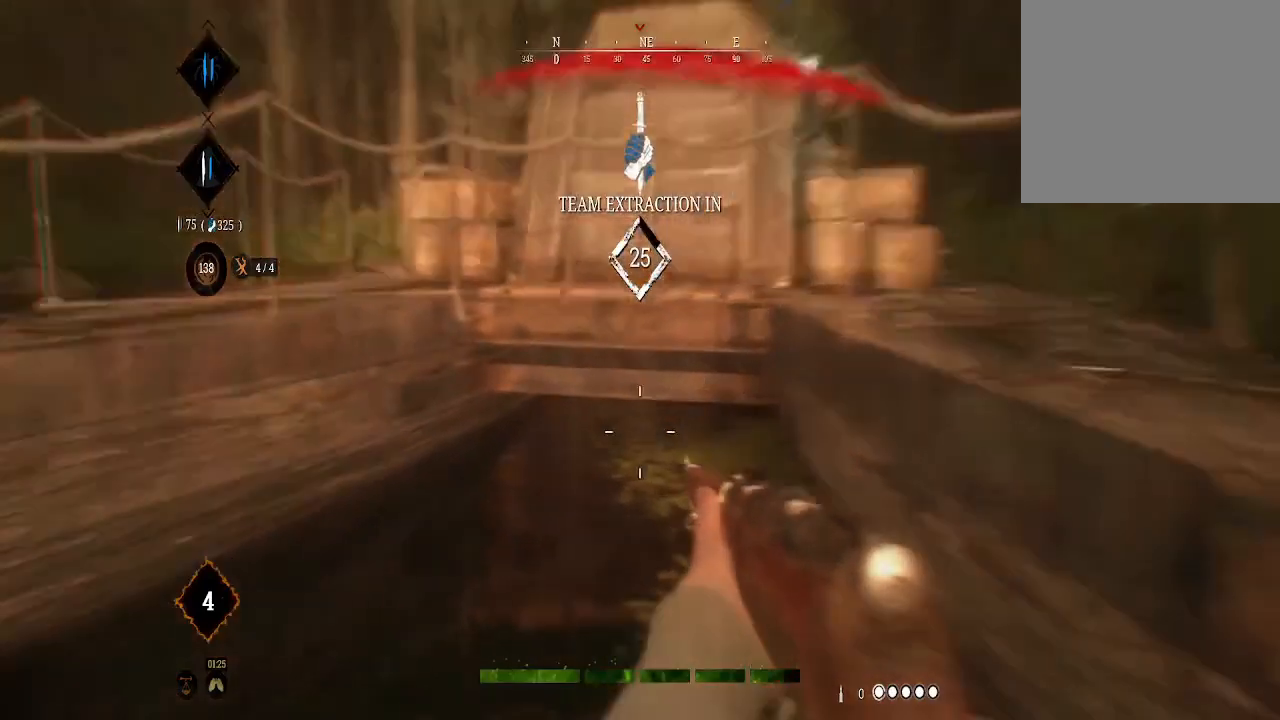
{"buttons": [], "left_stick": "up-left", "right_stick": "center", "events": [[67, "left_stick", "up-left"], [233, "L3", "down"], [333, "right_stick", "center"], [400, "L3", "up"]]}
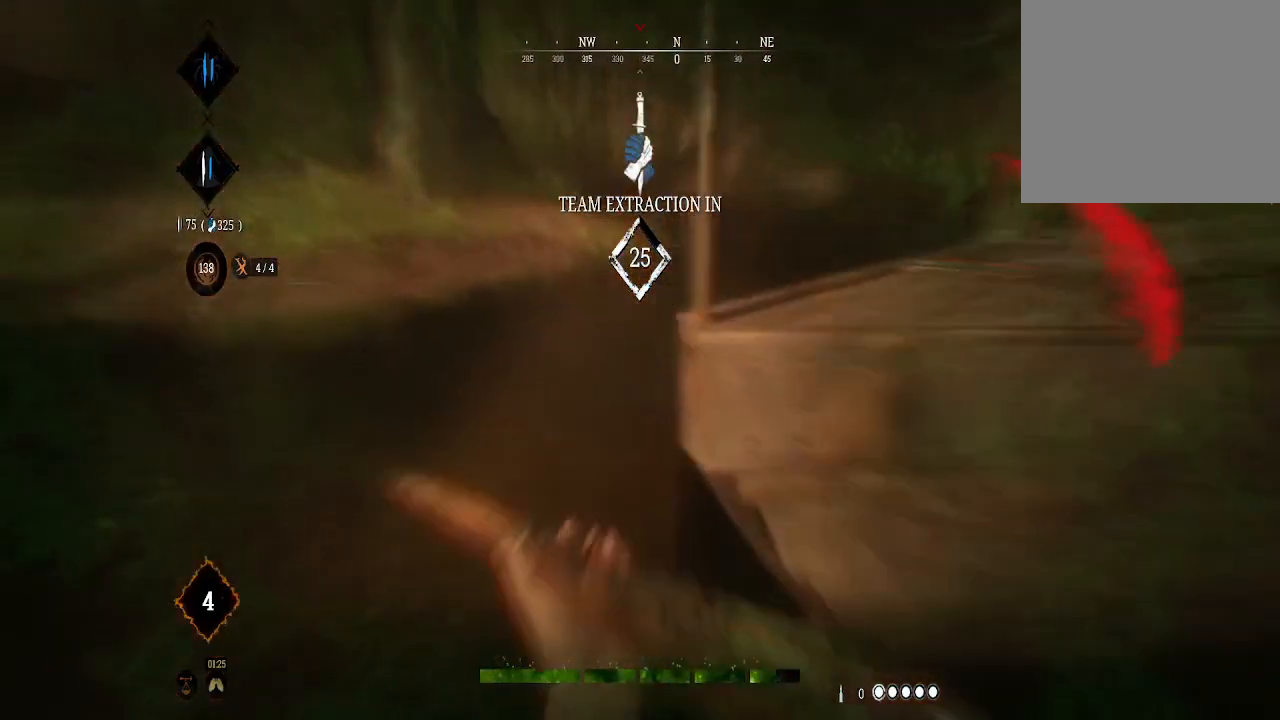
{"buttons": ["L1"], "left_stick": "up-right", "right_stick": "right", "events": [[200, "L1", "down"], [267, "left_stick", "up"], [333, "right_stick", "right"], [400, "left_stick", "up-right"]]}
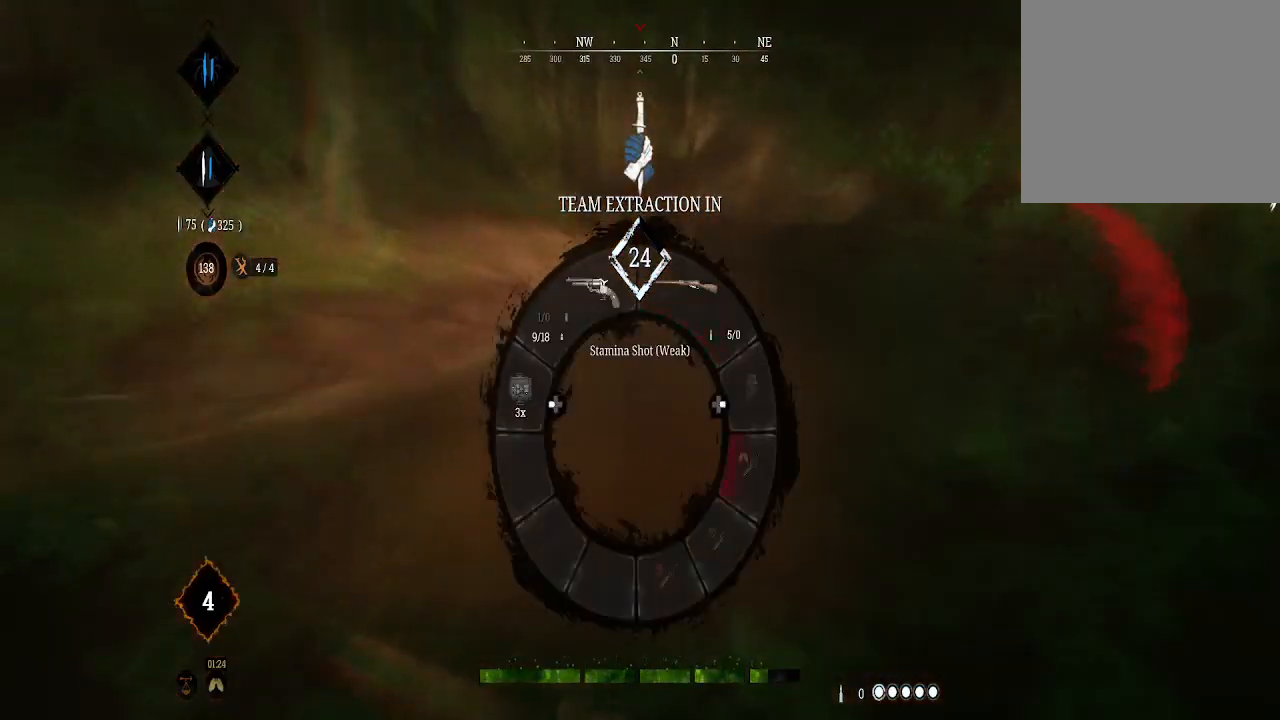
{"buttons": ["L1"], "left_stick": "up-right", "right_stick": "up", "events": [[200, "right_stick", "up"]]}
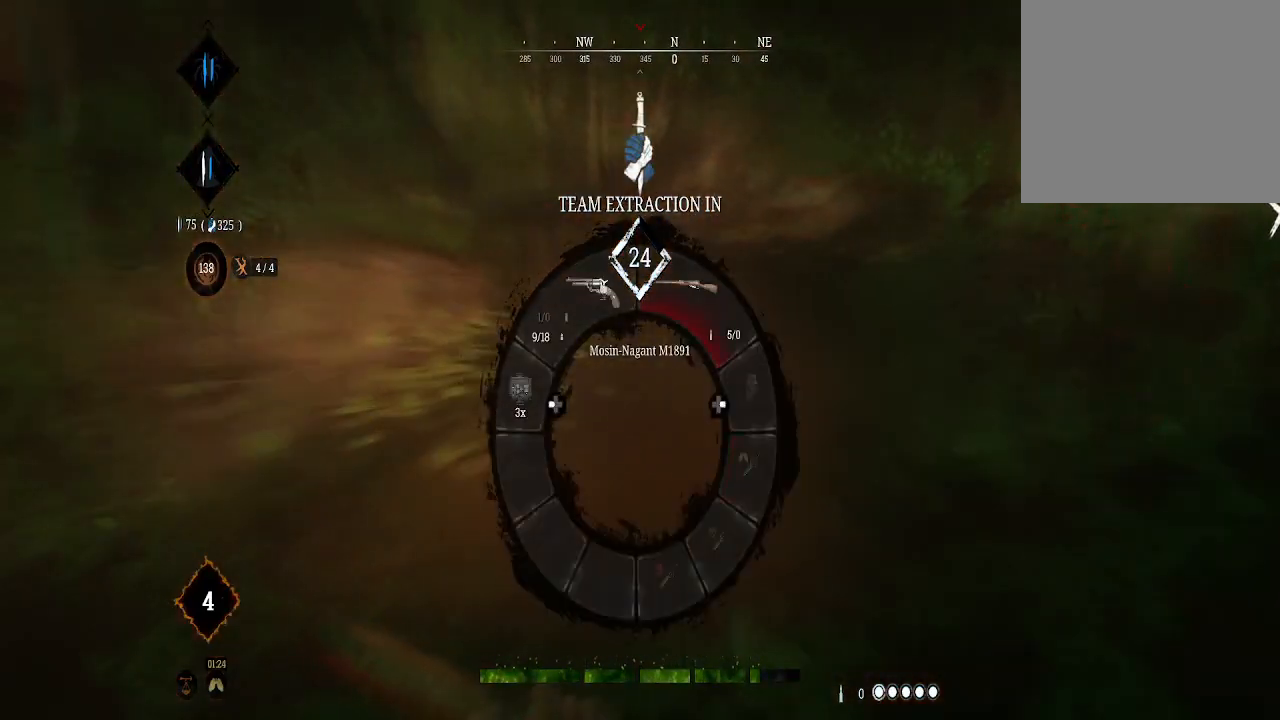
{"buttons": [], "left_stick": "up", "right_stick": "right", "events": [[200, "L1", "up"], [267, "right_stick", "up-right"], [500, "left_stick", "up"], [500, "right_stick", "right"]]}
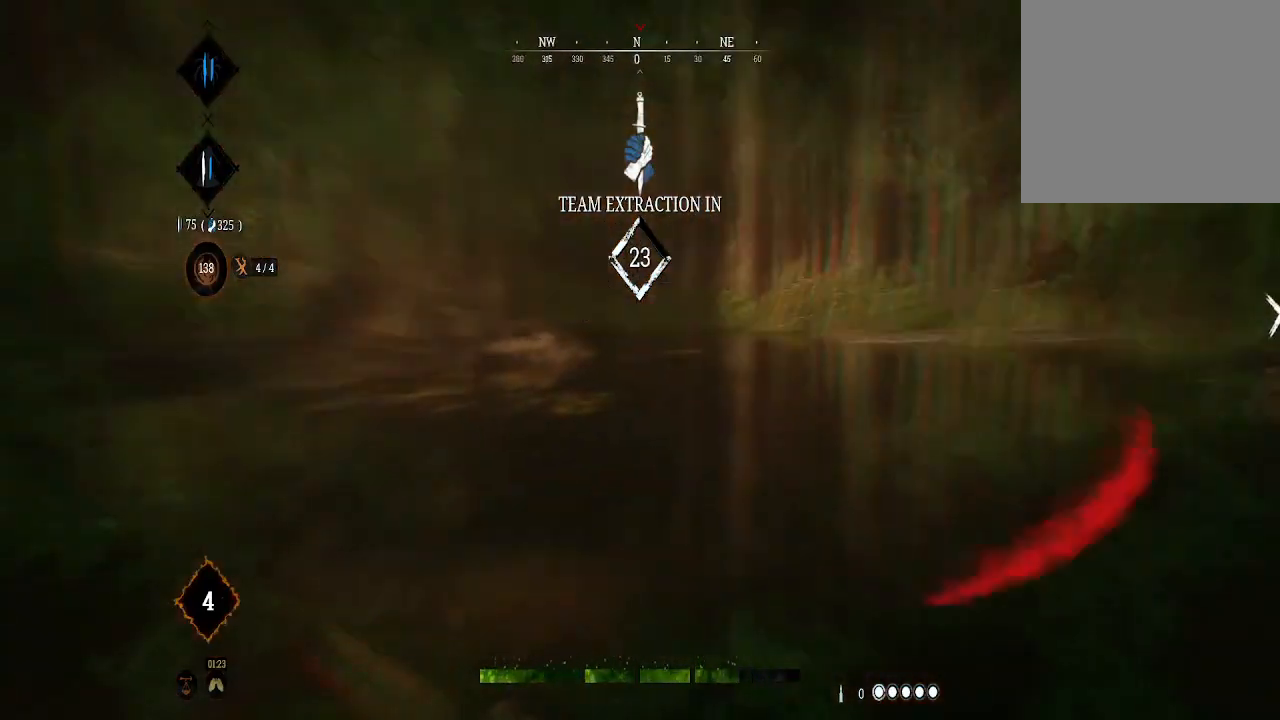
{"buttons": [], "left_stick": "up", "right_stick": "center", "events": [[467, "right_stick", "center"]]}
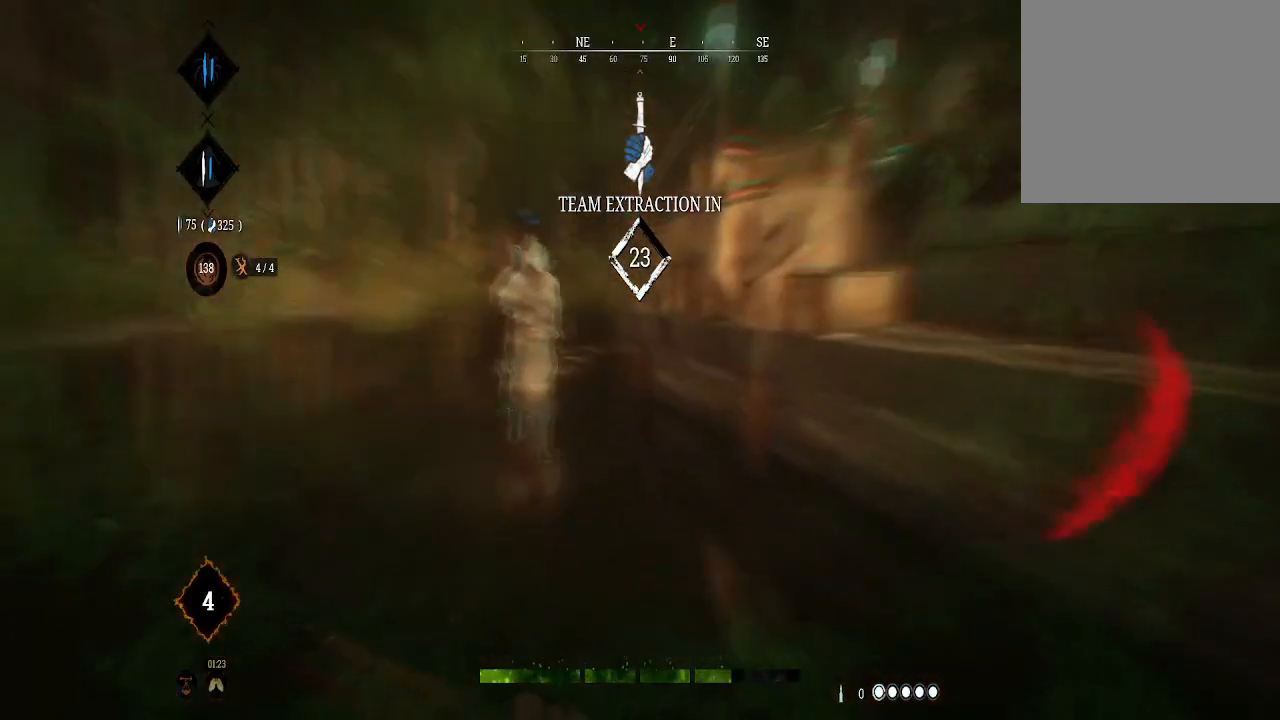
{"buttons": [], "left_stick": "up-left", "right_stick": "center", "events": [[433, "left_stick", "up-left"]]}
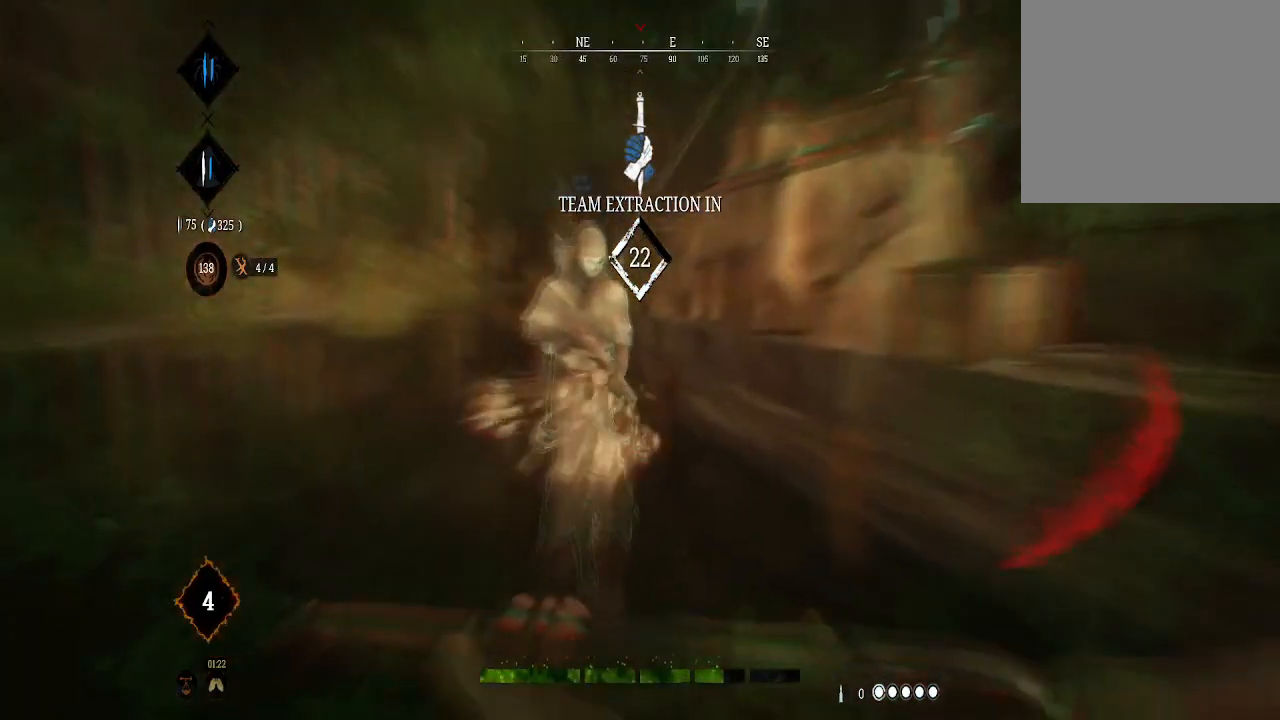
{"buttons": [], "left_stick": "up-left", "right_stick": "center", "events": []}
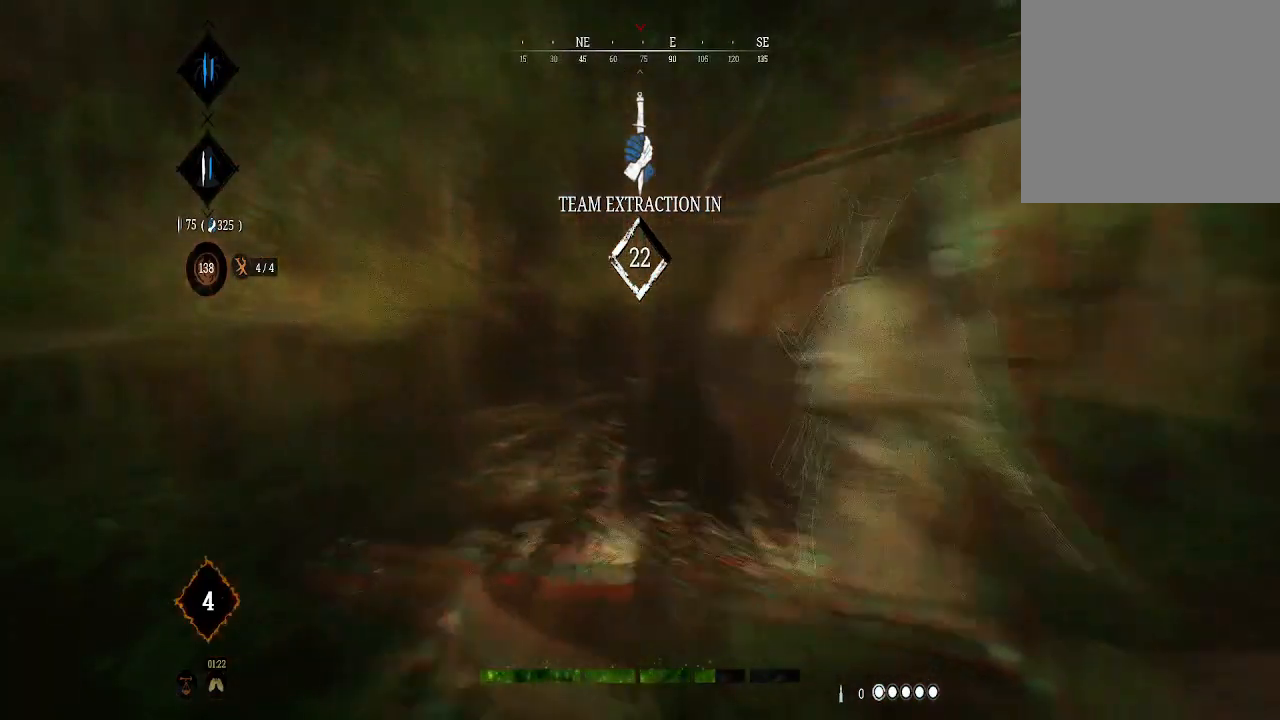
{"buttons": [], "left_stick": "up-left", "right_stick": "center", "events": []}
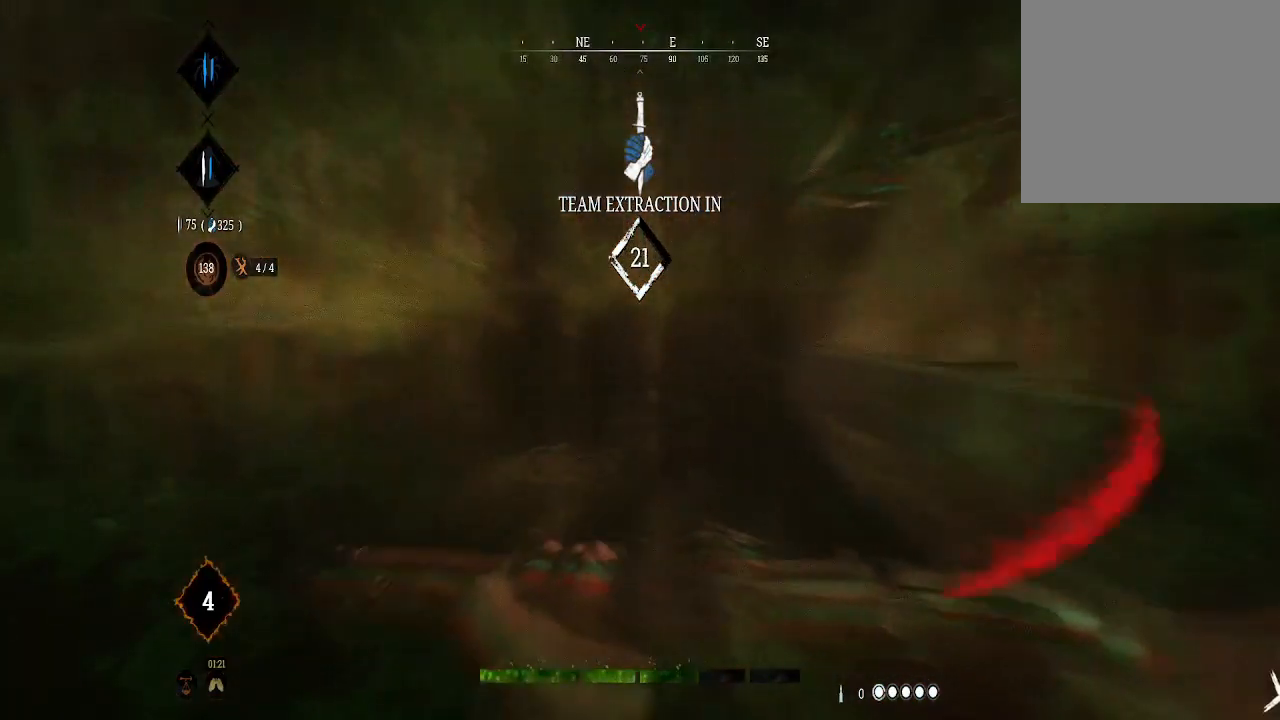
{"buttons": [], "left_stick": "up-left", "right_stick": "right", "events": [[100, "right_stick", "right"], [200, "right_stick", "center"], [433, "right_stick", "right"]]}
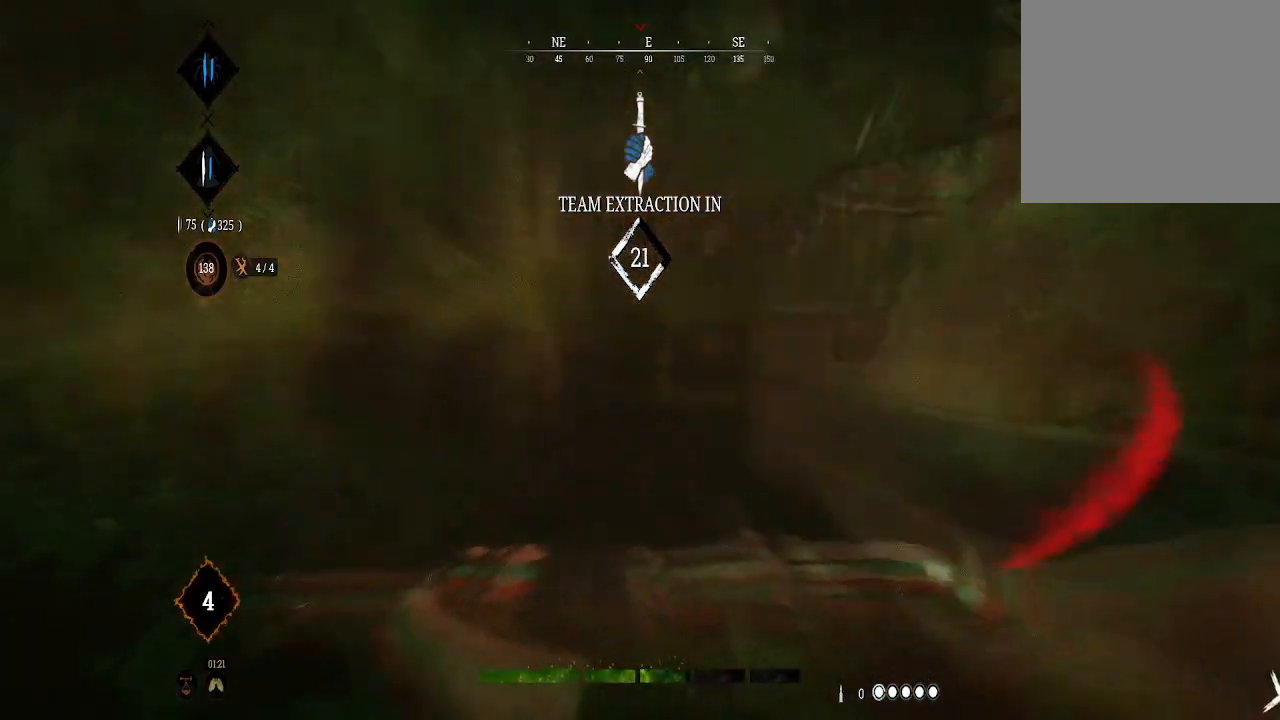
{"buttons": ["L1"], "left_stick": "up", "right_stick": "down-left", "events": [[33, "L1", "down"], [67, "right_stick", "center"], [133, "left_stick", "up"], [367, "right_stick", "down-left"]]}
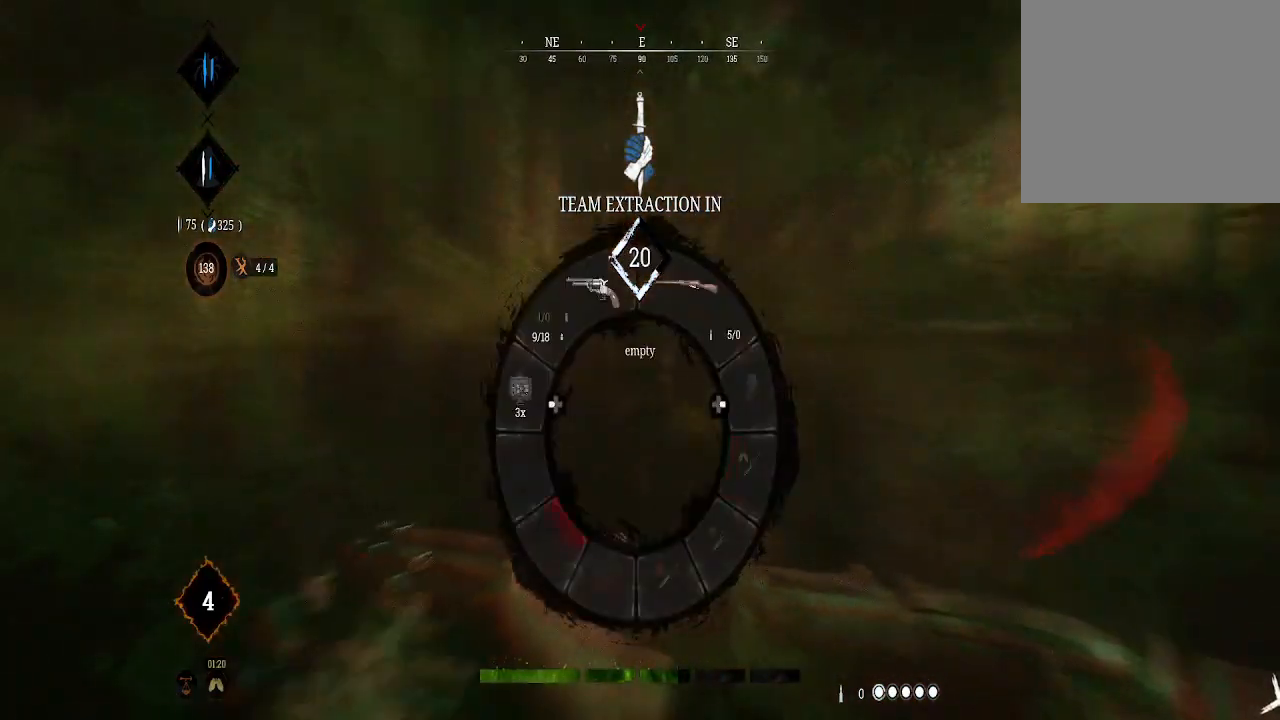
{"buttons": [], "left_stick": "up", "right_stick": "left", "events": [[100, "right_stick", "left"], [400, "L1", "up"]]}
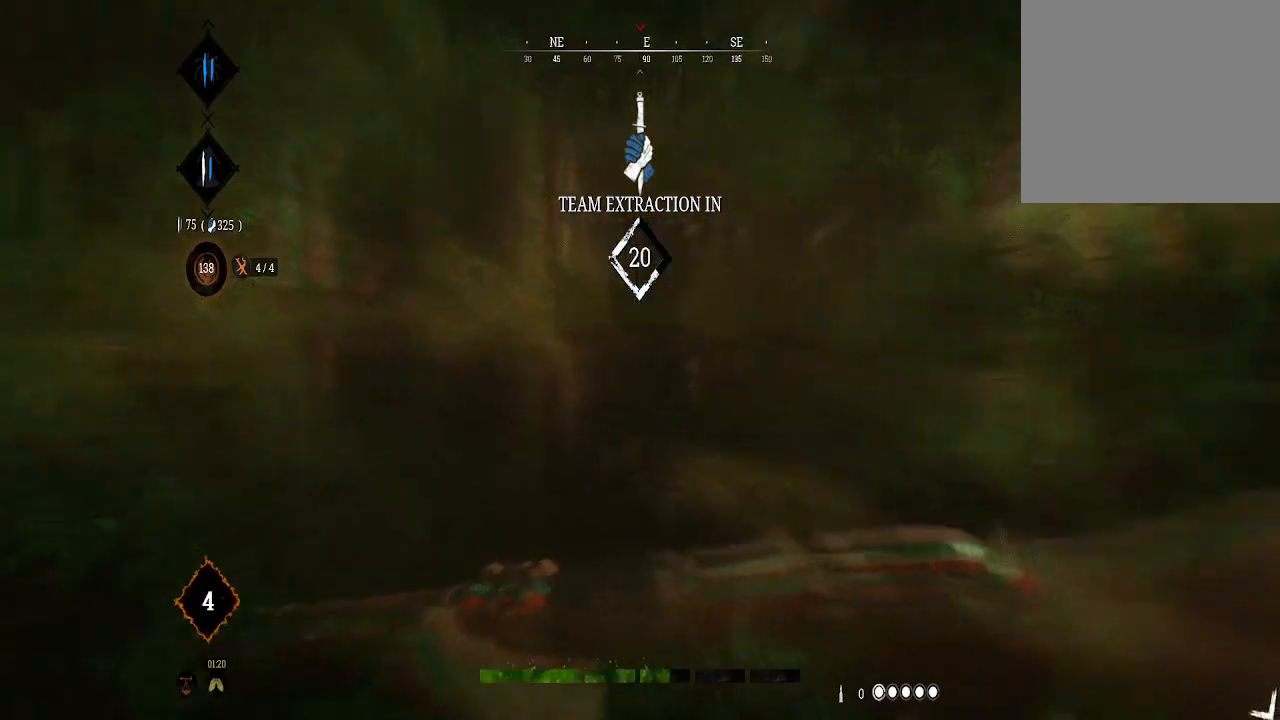
{"buttons": [], "left_stick": "up", "right_stick": "right", "events": [[67, "right_stick", "center"], [233, "right_stick", "right"]]}
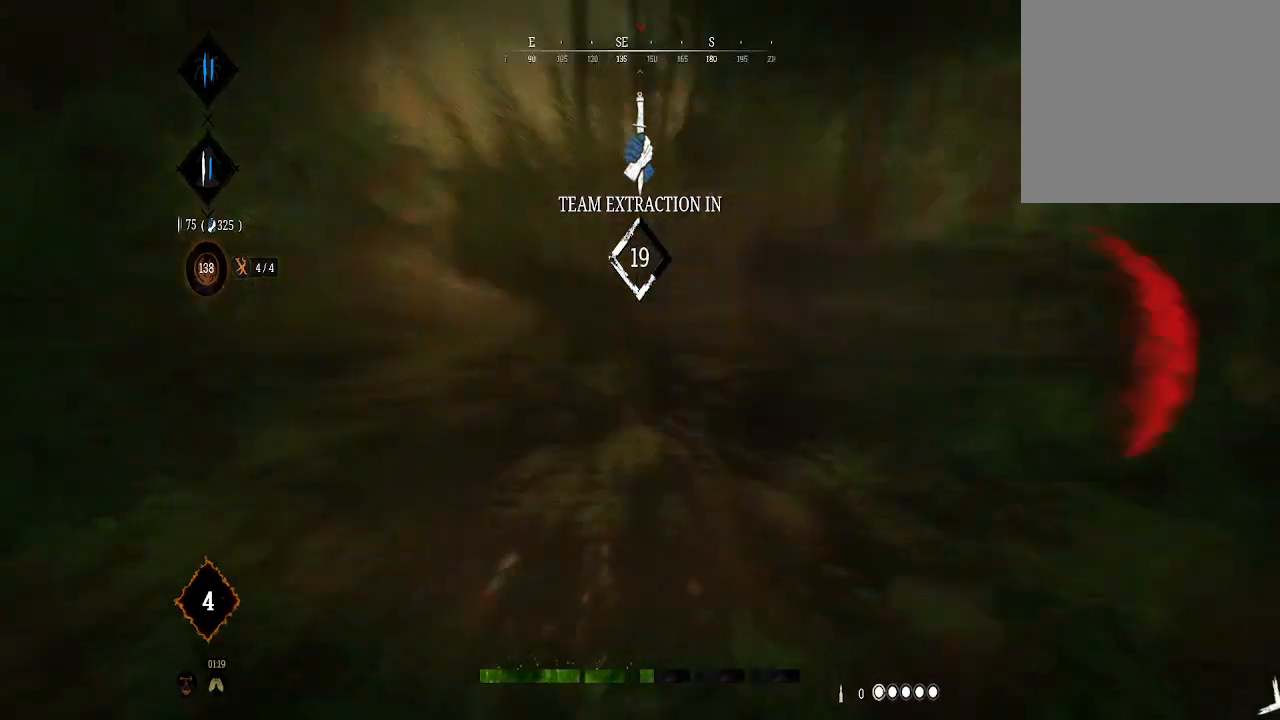
{"buttons": ["R2"], "left_stick": "up", "right_stick": "center", "events": [[67, "right_stick", "center"], [167, "right_stick", "right"], [467, "R2", "down"], [467, "right_stick", "center"]]}
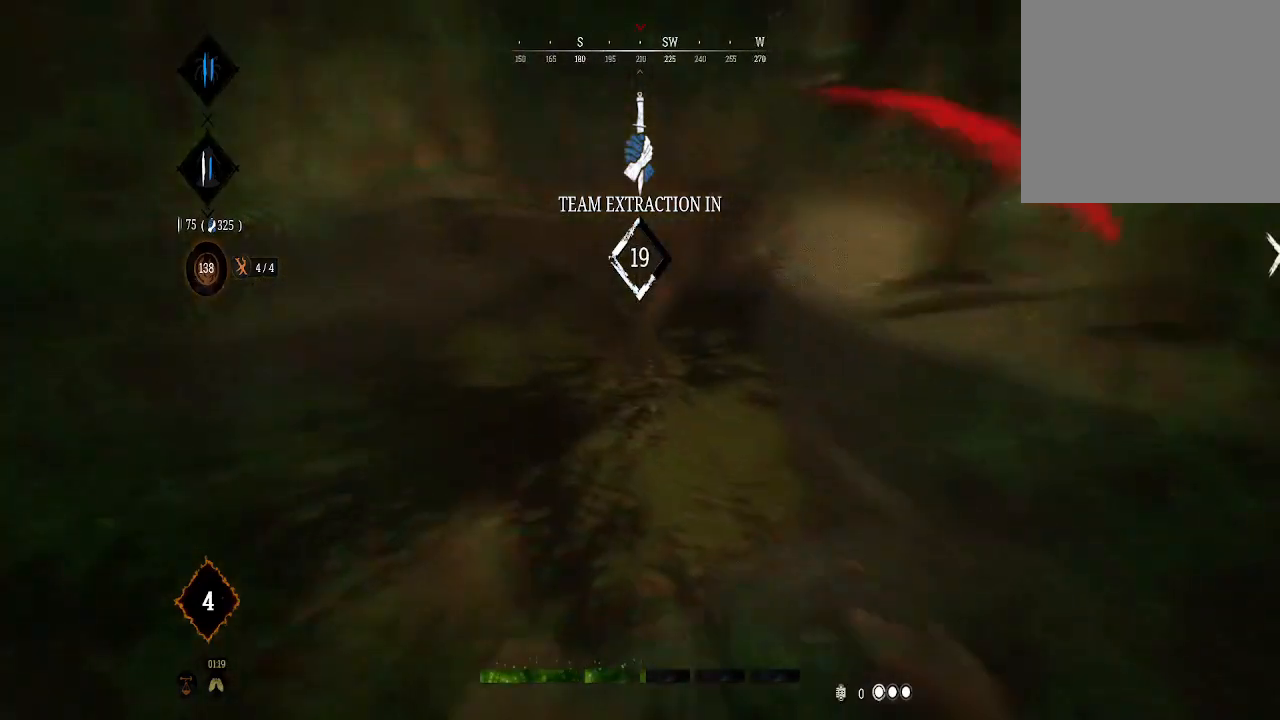
{"buttons": ["R2"], "left_stick": "up-left", "right_stick": "center", "events": [[167, "right_stick", "right"], [333, "right_stick", "center"], [500, "left_stick", "up-left"]]}
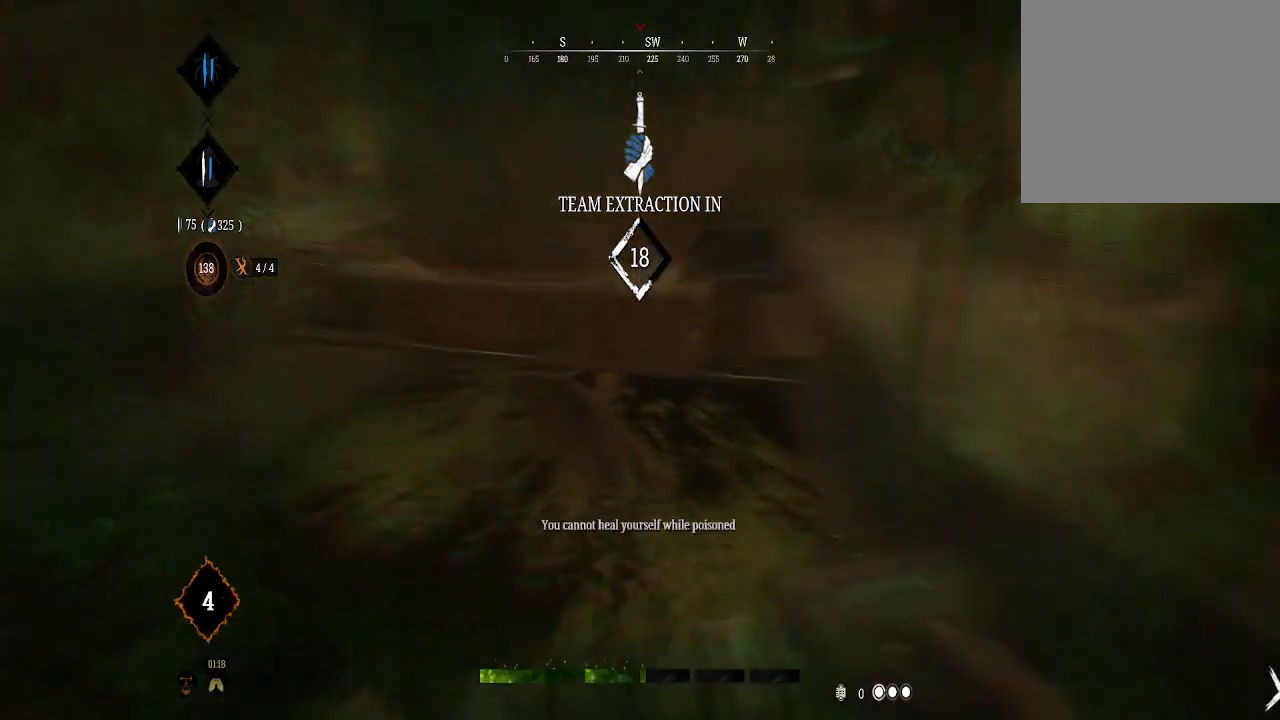
{"buttons": ["R2", "R3"], "left_stick": "down-left", "right_stick": "right", "events": [[33, "right_stick", "right"], [267, "right_stick", "center"], [333, "R2", "up"], [400, "R2", "down"], [400, "left_stick", "down-left"], [400, "right_stick", "right"], [467, "R3", "down"]]}
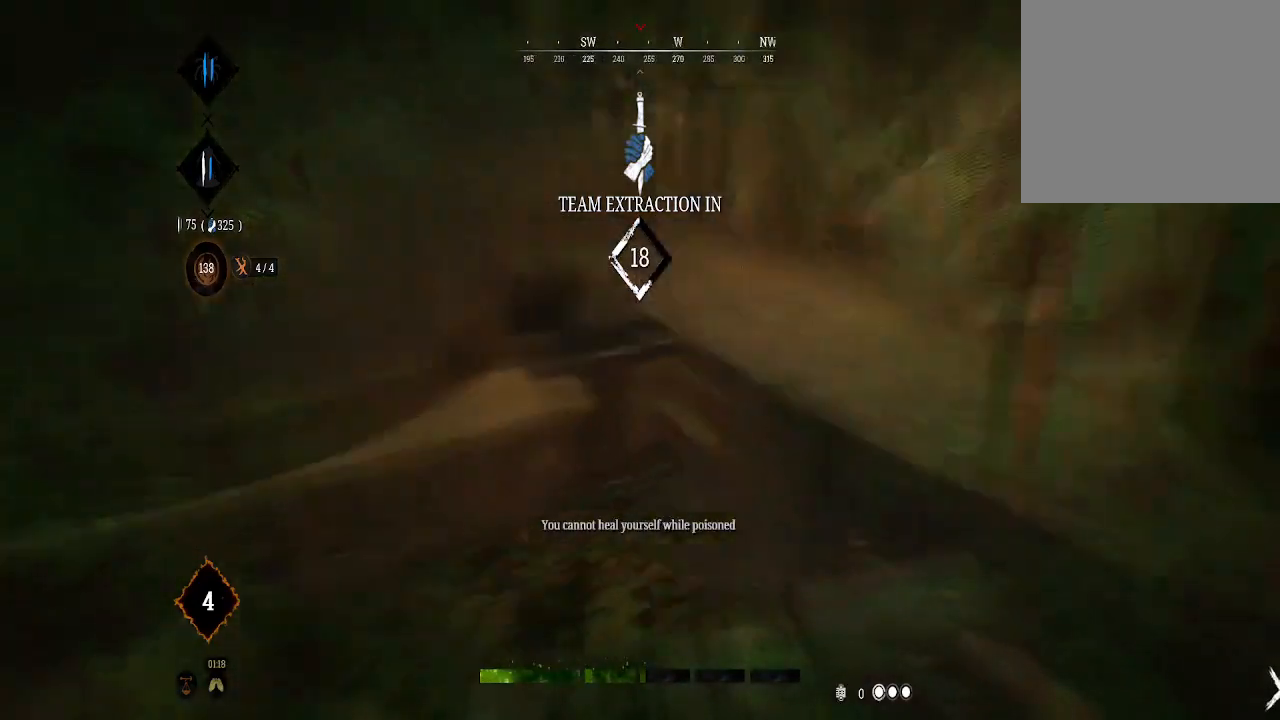
{"buttons": ["R3"], "left_stick": "down-right", "right_stick": "up-right", "events": [[33, "R2", "up"], [67, "left_stick", "down"], [167, "R3", "up"], [233, "R3", "down"], [300, "left_stick", "down-right"], [300, "right_stick", "down-right"], [367, "R3", "up"], [400, "right_stick", "up-right"], [433, "R3", "down"]]}
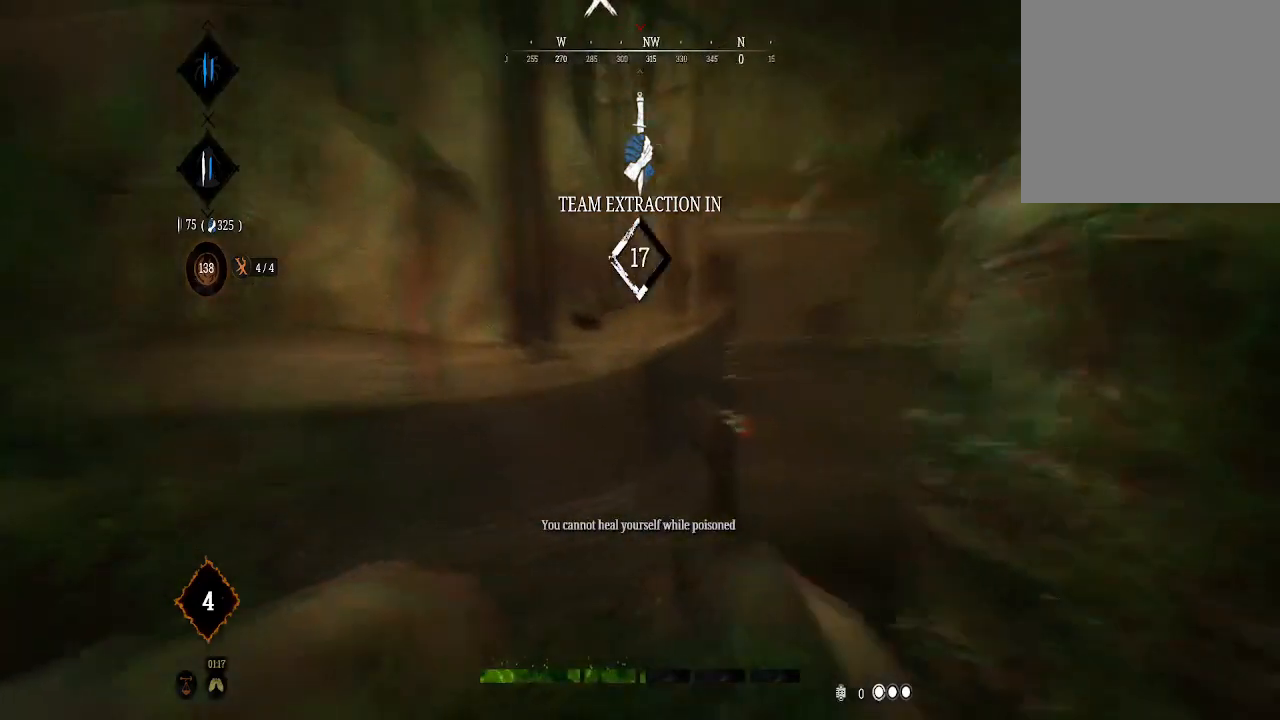
{"buttons": [], "left_stick": "down", "right_stick": "up-right", "events": [[67, "R3", "up"], [133, "R3", "down"], [133, "right_stick", "right"], [267, "R3", "up"], [267, "left_stick", "down"], [267, "right_stick", "up-right"], [333, "R3", "down"], [467, "R3", "up"]]}
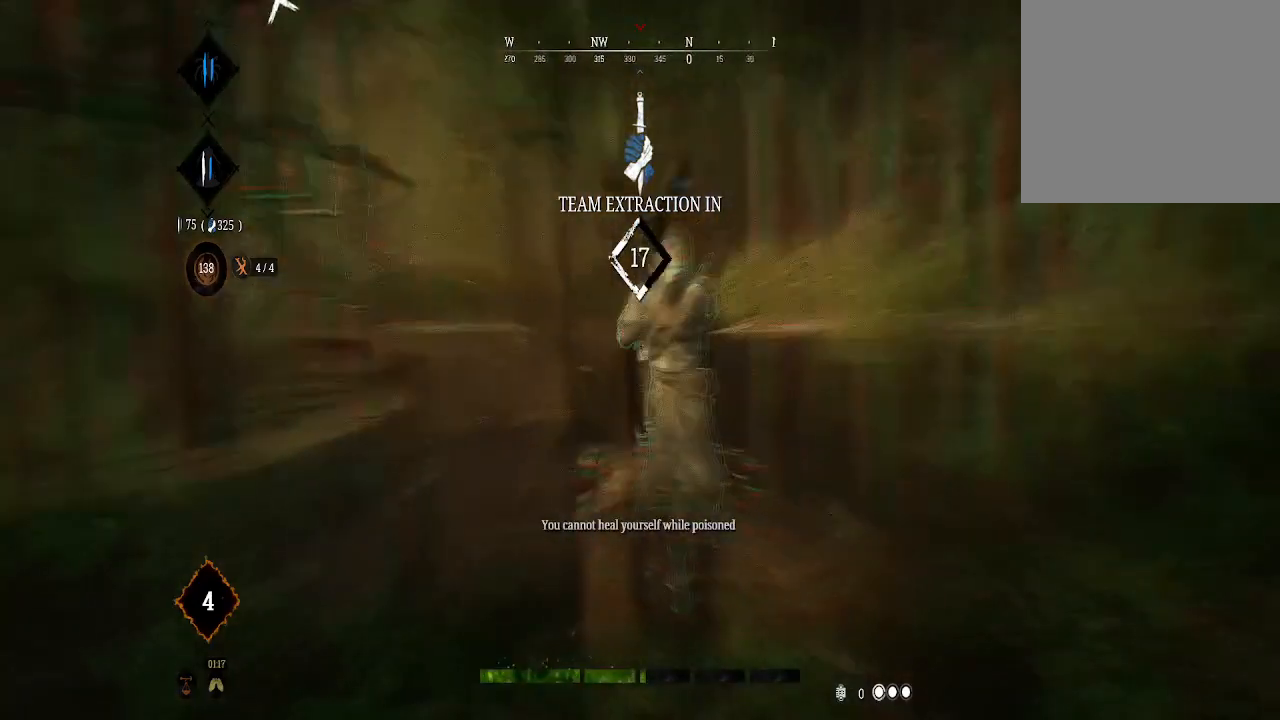
{"buttons": ["R3"], "left_stick": "down-left", "right_stick": "center", "events": [[67, "right_stick", "center"], [100, "R3", "down"], [233, "R3", "up"], [300, "R3", "down"], [433, "R3", "up"], [433, "left_stick", "down-left"], [500, "R3", "down"]]}
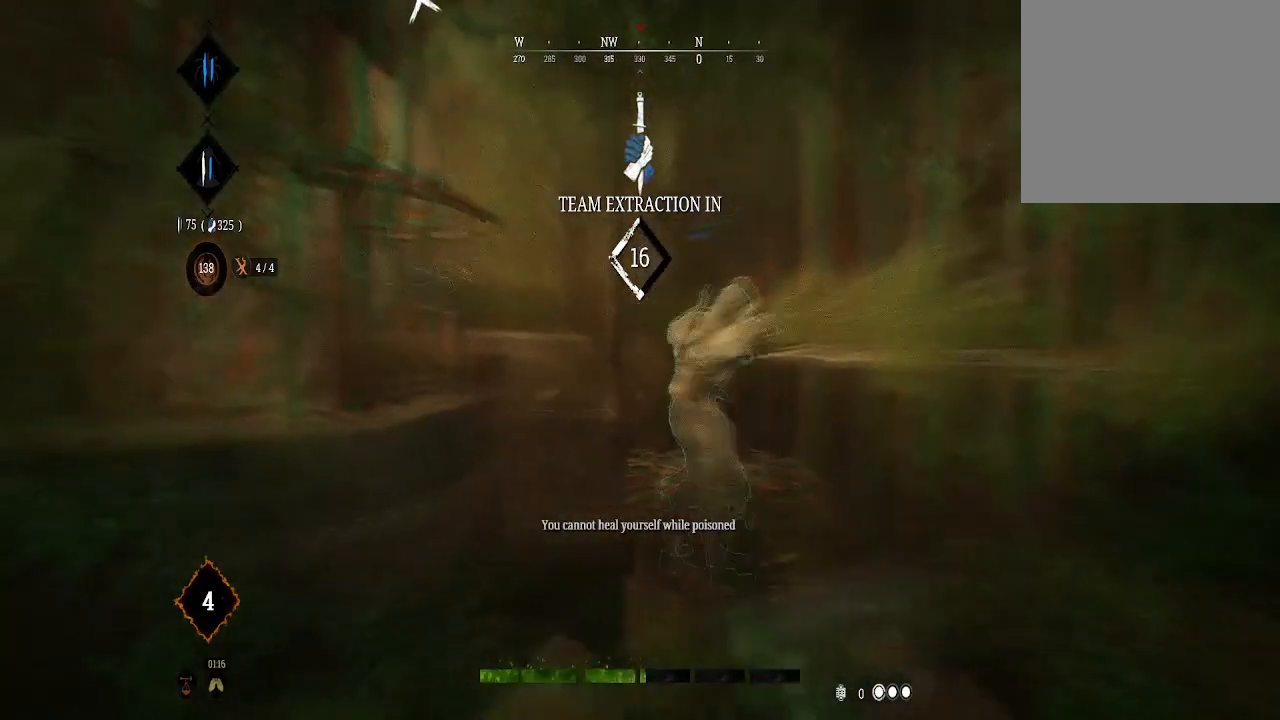
{"buttons": ["R3"], "left_stick": "up", "right_stick": "left", "events": [[133, "R3", "up"], [167, "left_stick", "down"], [233, "R3", "down"], [367, "R3", "up"], [400, "left_stick", "up"], [433, "right_stick", "left"], [500, "R3", "down"]]}
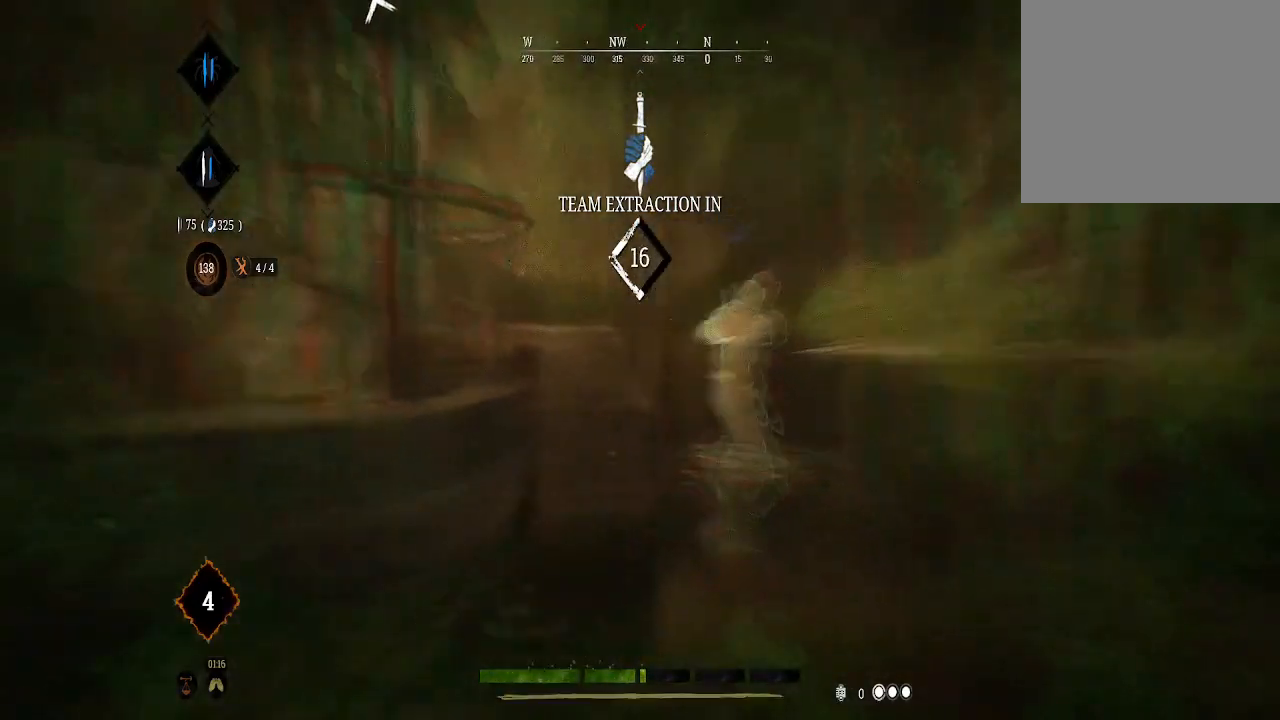
{"buttons": ["R3"], "left_stick": "up-right", "right_stick": "center", "events": [[100, "right_stick", "center"], [167, "R3", "up"], [267, "R3", "down"], [300, "left_stick", "up-right"], [433, "R3", "up"], [500, "R3", "down"]]}
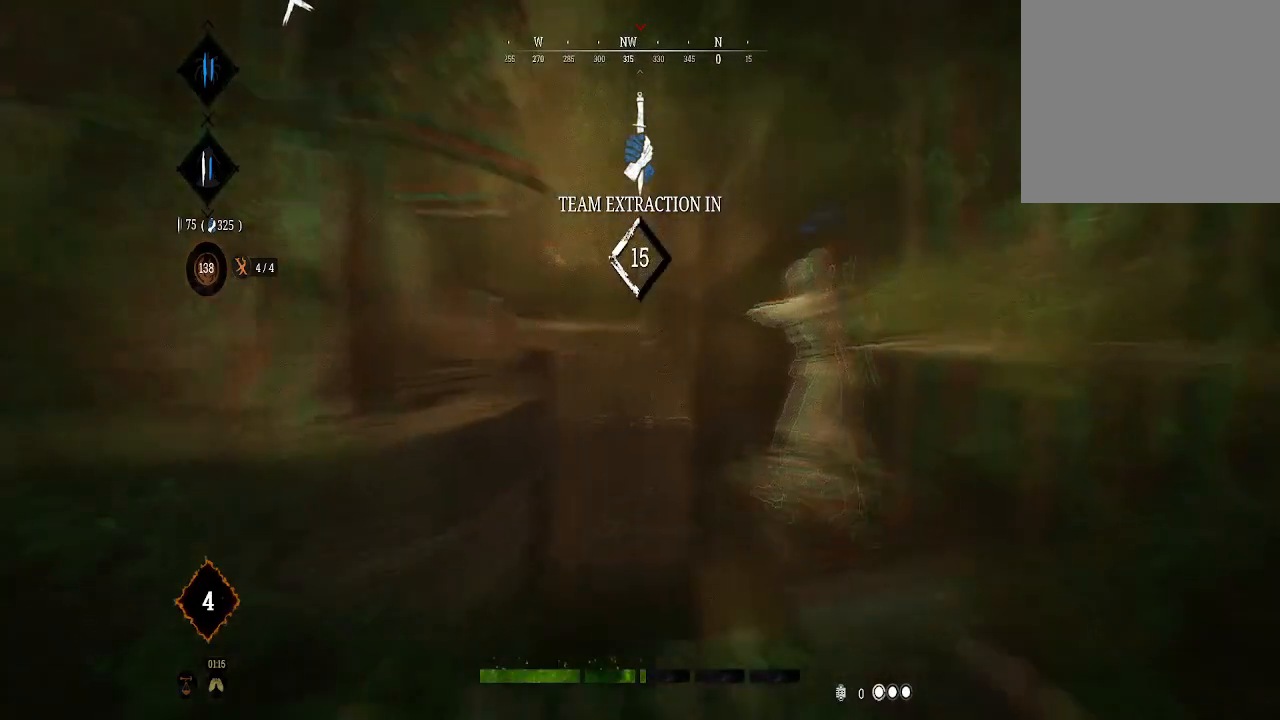
{"buttons": [], "left_stick": "center", "right_stick": "left", "events": [[100, "R3", "up"], [200, "R3", "down"], [267, "left_stick", "down-right"], [367, "R3", "up"], [367, "left_stick", "down"], [467, "left_stick", "center"], [467, "right_stick", "left"]]}
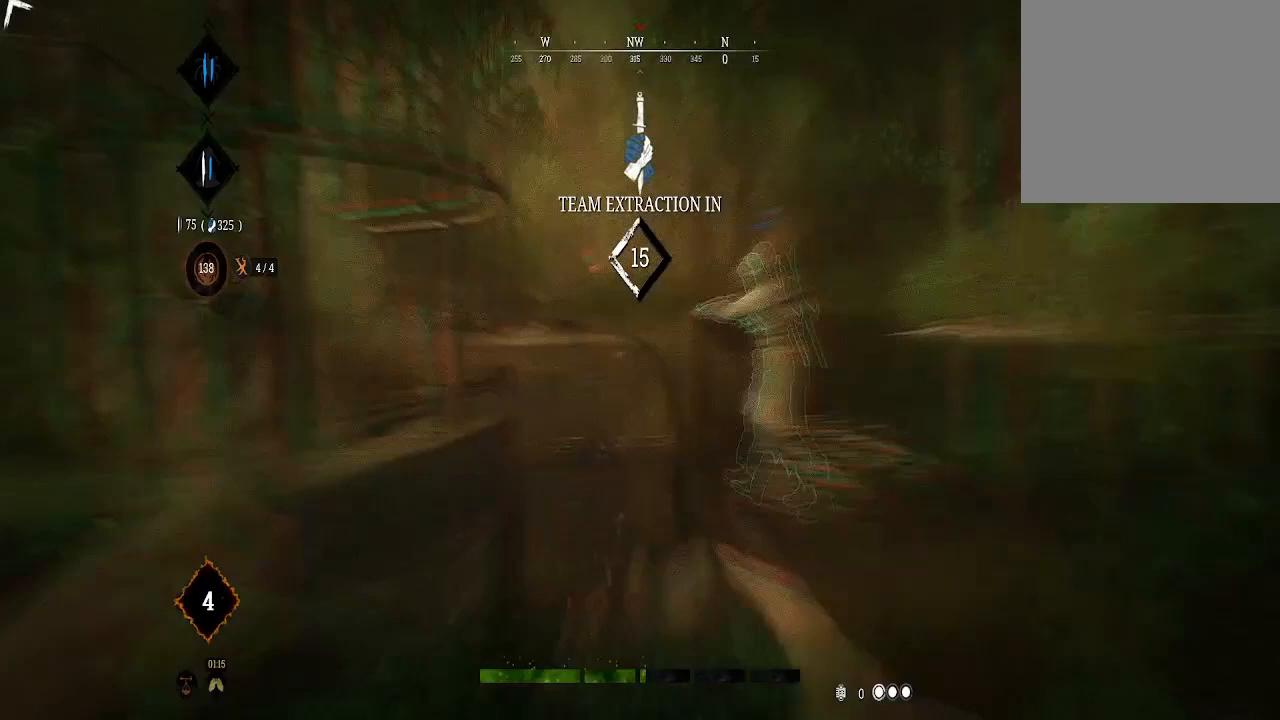
{"buttons": [], "left_stick": "center", "right_stick": "center", "events": [[300, "right_stick", "center"]]}